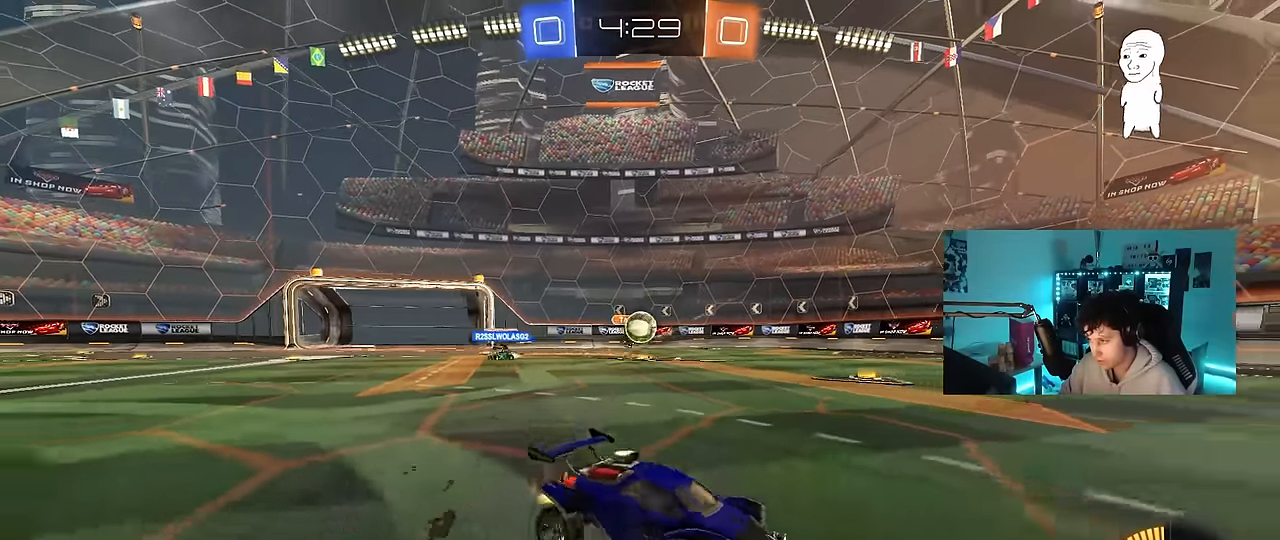
Gameplay with keyboard and mouse; each line is a JSON object with the keys and mouse buttons held at the frame after it. "events" lists presses ("down") and releases ("up") of "1", "2", "3", "4", "5", "a", "alt", "c", "caps_lock", "ctrl", "d", "e", "f", "g", "q", "r", "s", "shift", "space", "t", "tab", "v", "w", "x", "z", "mouse_left", "mouse_wheel" and "mouse_right" between this image and that frame as [ms after this image, input, new state], when the widget could be followed in between. "mouse_left", "mouse_wheel", "mouse_right" = the "left", "wheel", "right" buttons of the "mouse" list. No other keys are recorded. "wheel" means that the mouse wheel is clicked or scrolled. Mouse movement is not recorded.
{"keys": ["a", "w"], "mouse": ["left"], "events": [[350, "mouse_left", "down"]]}
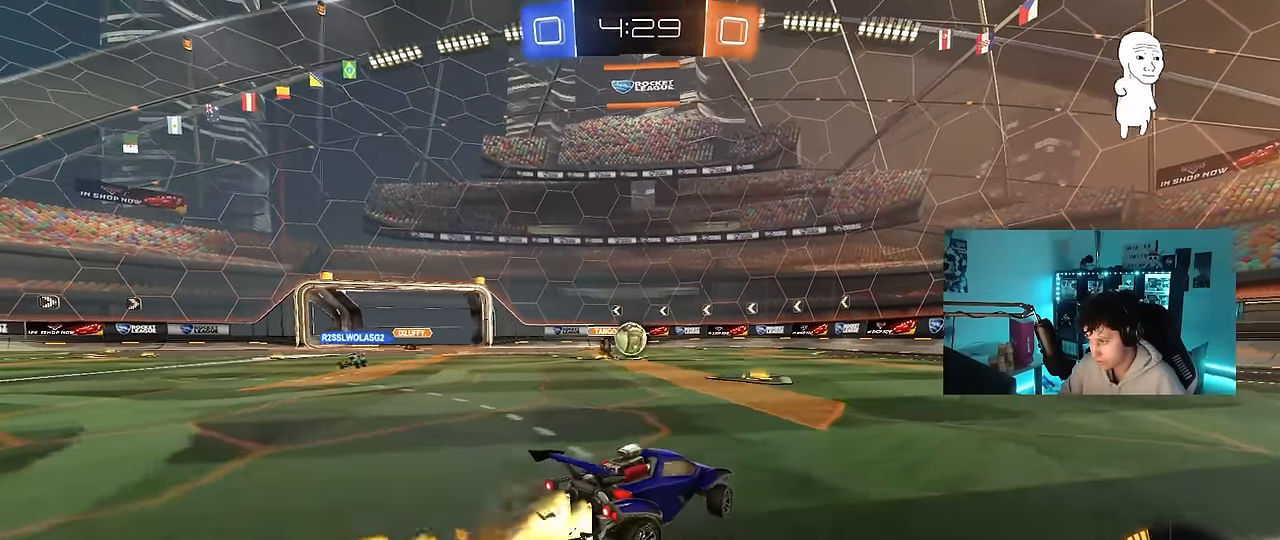
{"keys": ["w"], "mouse": [], "events": [[33, "a", "up"], [217, "a", "down"], [267, "a", "up"], [367, "mouse_left", "up"]]}
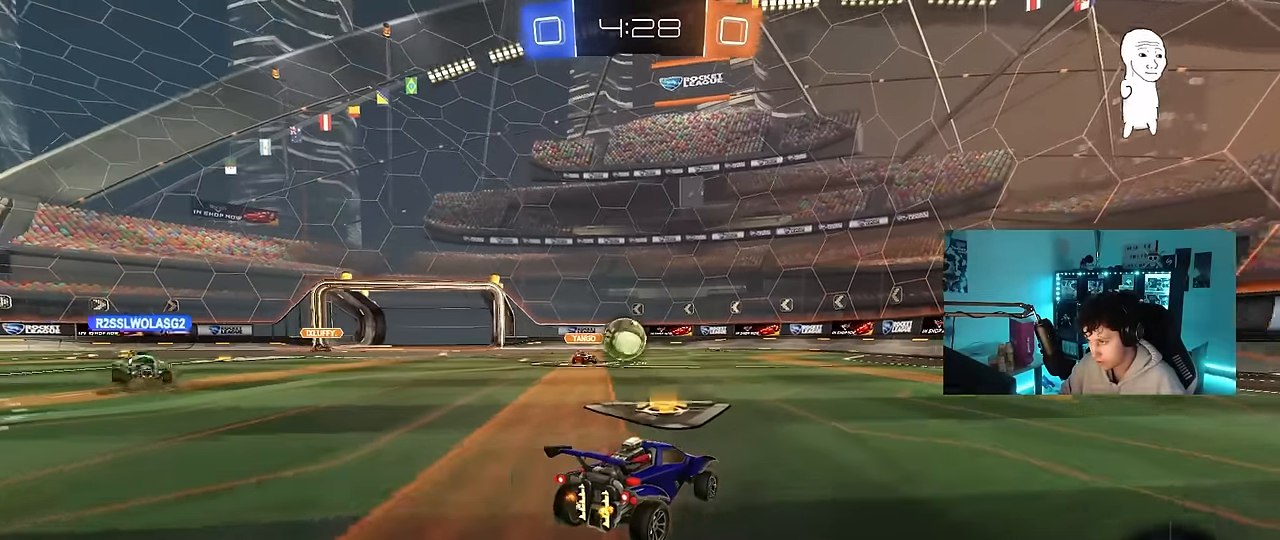
{"keys": ["a", "w"], "mouse": [], "events": [[50, "d", "down"], [100, "w", "up"], [150, "a", "down"], [150, "d", "up"], [183, "w", "down"]]}
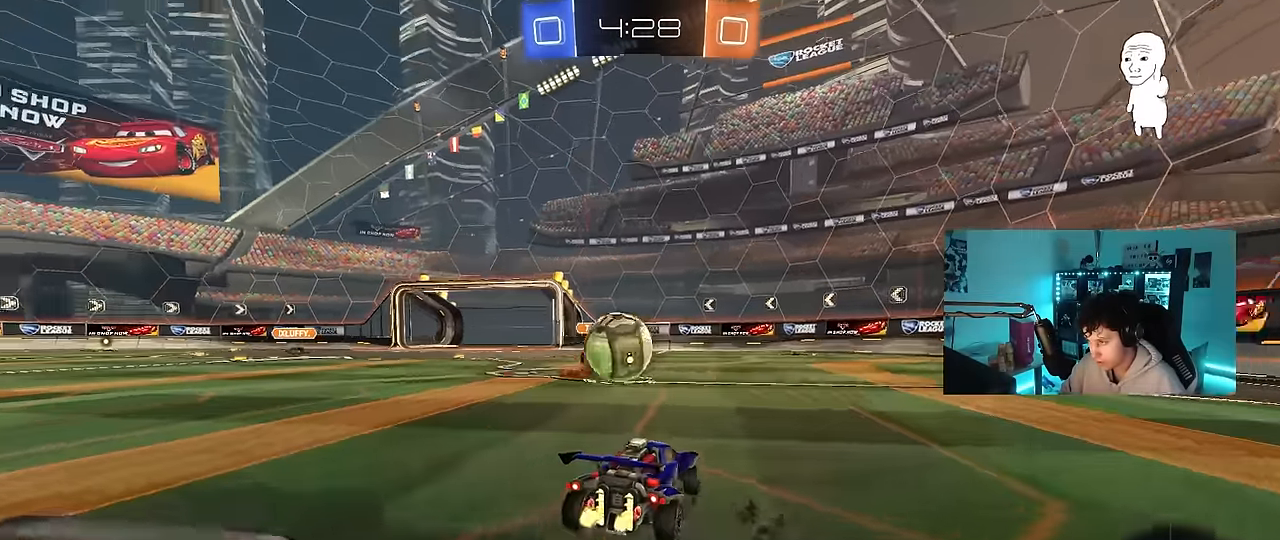
{"keys": ["d", "s", "shift"], "mouse": ["left", "right"], "events": [[117, "mouse_left", "down"], [167, "mouse_right", "down"], [200, "a", "up"], [200, "d", "down"], [200, "mouse_right", "up"], [200, "w", "up"], [250, "w", "down"], [300, "shift", "down"], [350, "mouse_right", "down"], [450, "s", "down"], [483, "w", "up"]]}
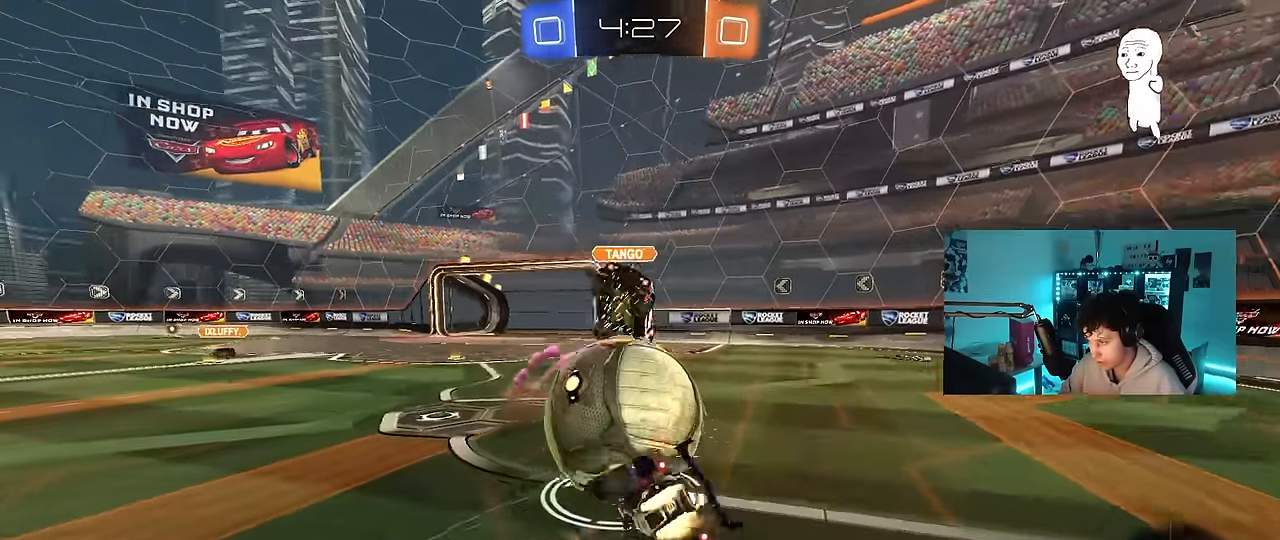
{"keys": ["d", "shift"], "mouse": ["left"], "events": [[33, "mouse_right", "up"], [267, "s", "up"], [317, "s", "down"], [500, "s", "up"]]}
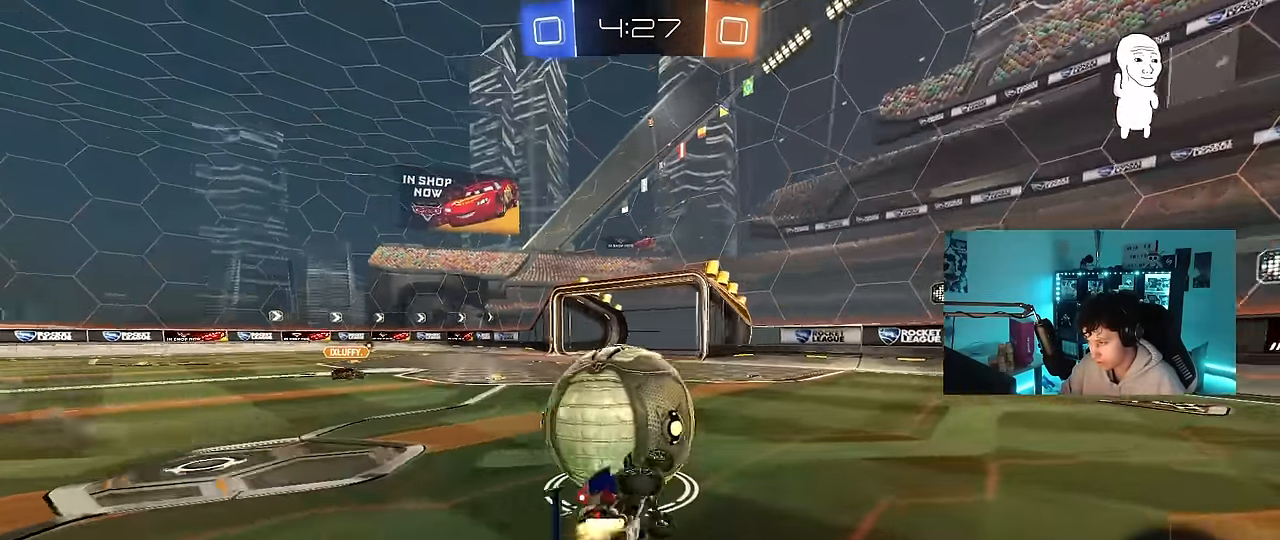
{"keys": ["a", "shift"], "mouse": [], "events": [[50, "mouse_left", "up"], [183, "shift", "up"], [283, "w", "down"], [333, "mouse_left", "down"], [383, "a", "down"], [383, "d", "up"], [383, "mouse_left", "up"], [433, "shift", "down"], [467, "w", "up"]]}
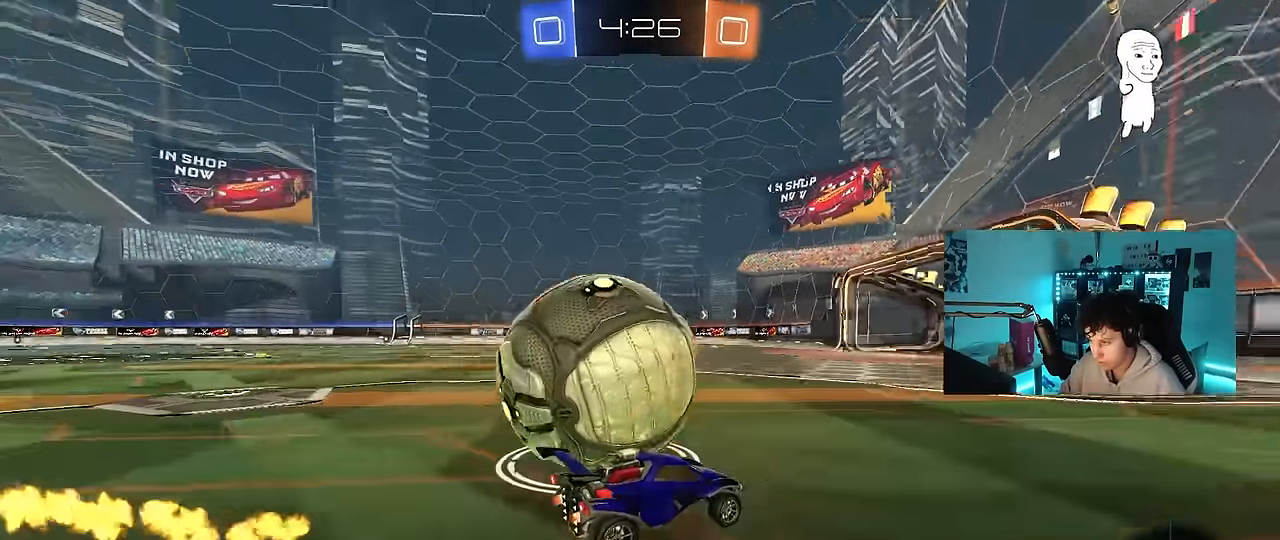
{"keys": ["a", "shift"], "mouse": [], "events": [[17, "s", "down"], [17, "shift", "up"], [67, "s", "up"], [200, "mouse_right", "down"], [250, "mouse_left", "down"], [250, "shift", "down"], [300, "mouse_left", "up"], [300, "mouse_right", "up"], [350, "mouse_right", "down"], [483, "mouse_right", "up"]]}
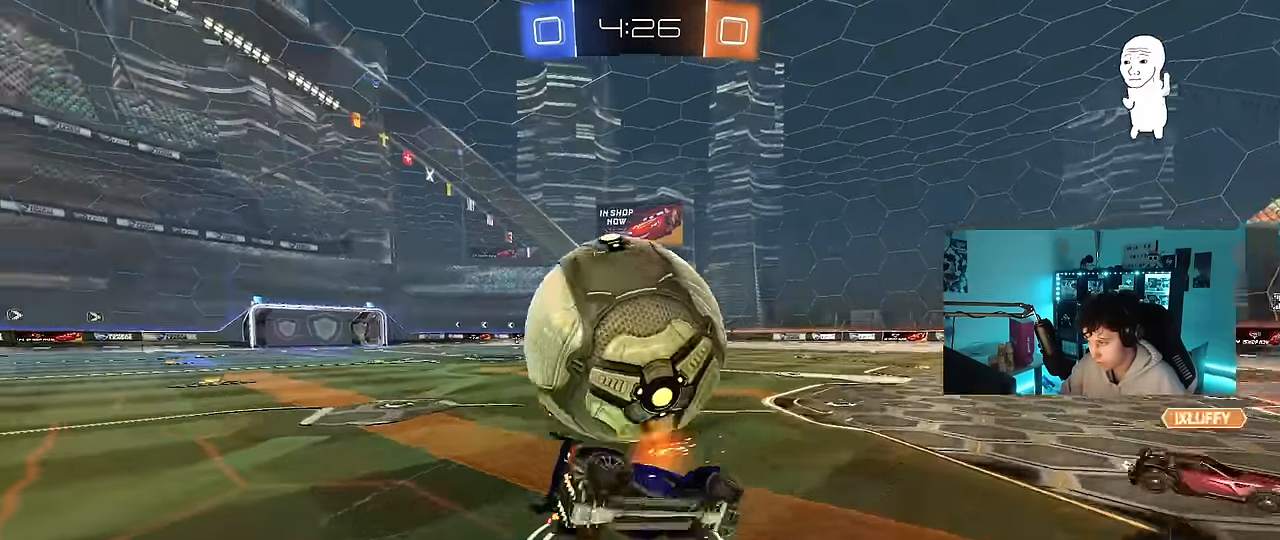
{"keys": ["a"], "mouse": ["left"], "events": [[183, "space", "down"], [267, "mouse_left", "down"], [367, "space", "up"], [367, "w", "down"], [450, "shift", "up"], [500, "w", "up"]]}
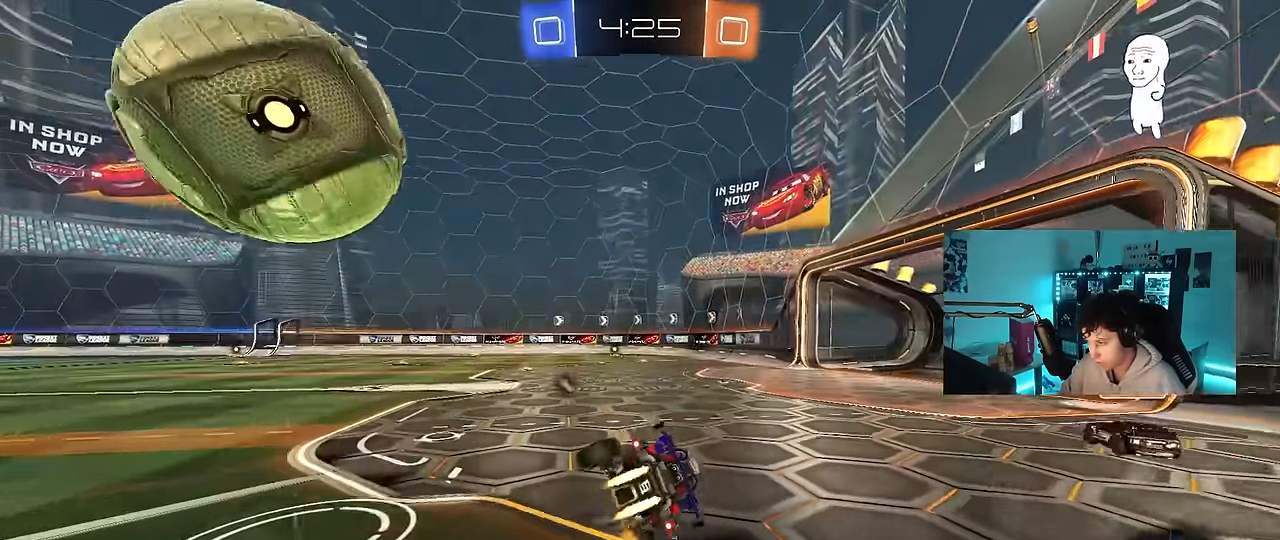
{"keys": ["a", "w"], "mouse": [], "events": [[100, "space", "down"], [150, "a", "up"], [200, "mouse_left", "up"], [284, "a", "down"], [284, "space", "up"], [284, "w", "down"]]}
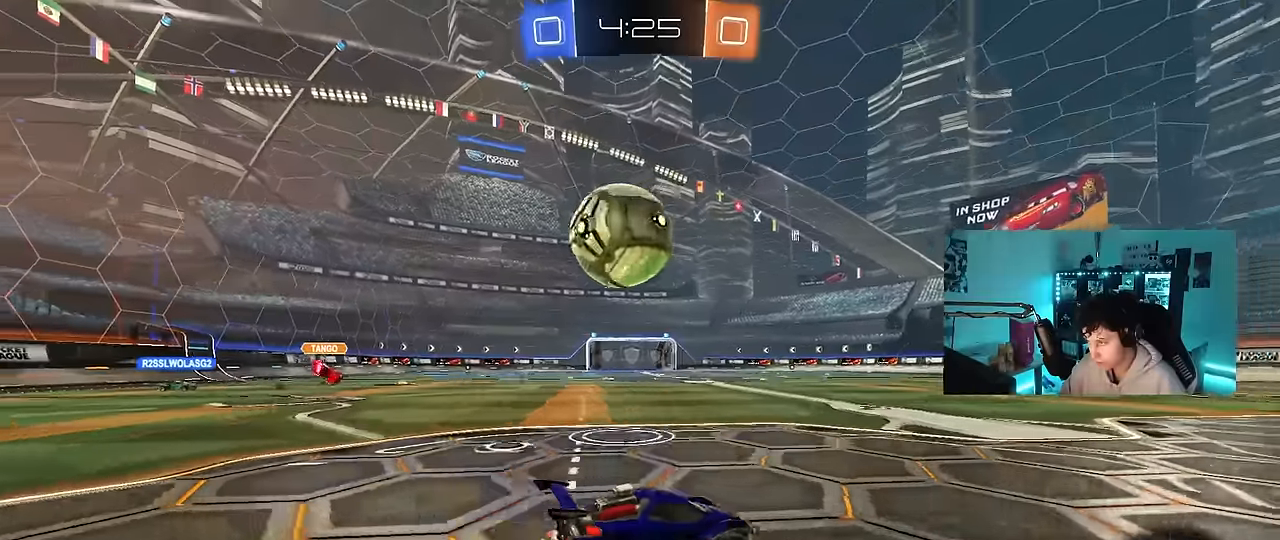
{"keys": ["d", "shift", "w"], "mouse": ["left"], "events": [[300, "mouse_left", "down"], [300, "w", "up"], [350, "a", "up"], [350, "mouse_right", "down"], [400, "d", "down"], [450, "w", "down"], [484, "mouse_right", "up"], [484, "shift", "down"]]}
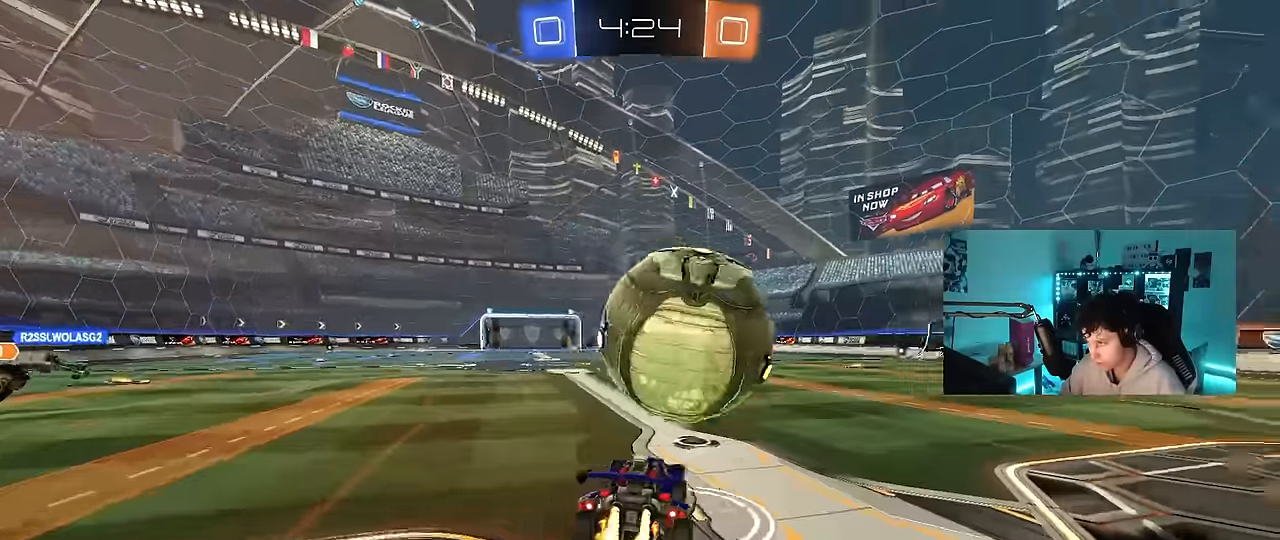
{"keys": ["d", "shift"], "mouse": ["left"], "events": [[84, "mouse_right", "down"], [84, "s", "down"], [134, "w", "up"], [267, "mouse_right", "up"], [500, "s", "up"]]}
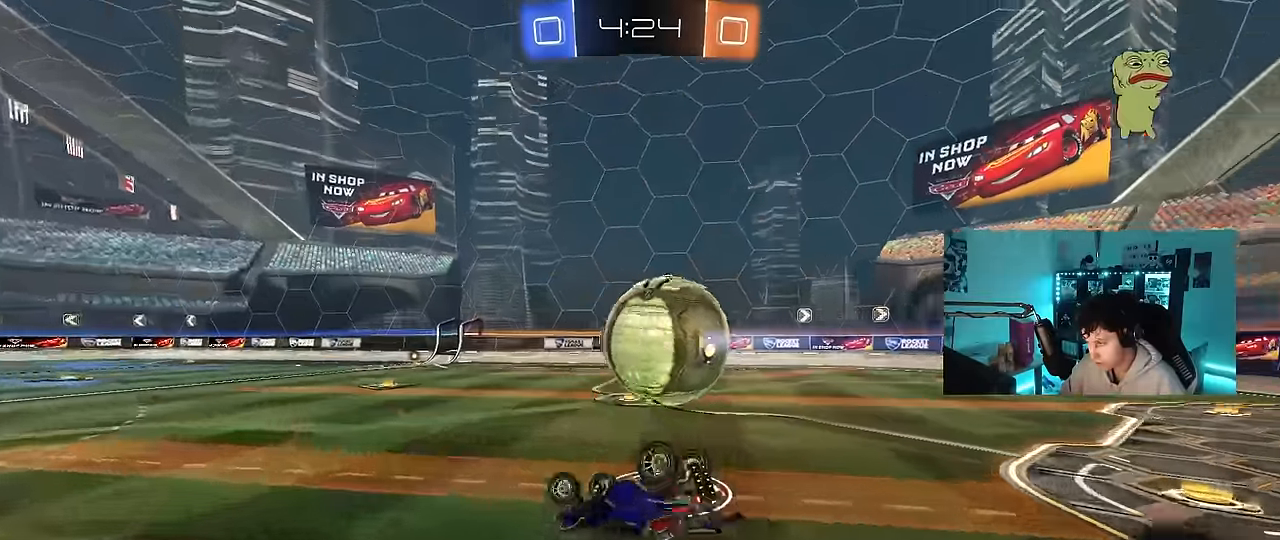
{"keys": [], "mouse": ["left"], "events": [[100, "s", "down"], [150, "mouse_left", "up"], [284, "shift", "up"], [284, "space", "down"], [384, "d", "up"], [384, "mouse_left", "down"], [434, "space", "up"], [467, "s", "up"]]}
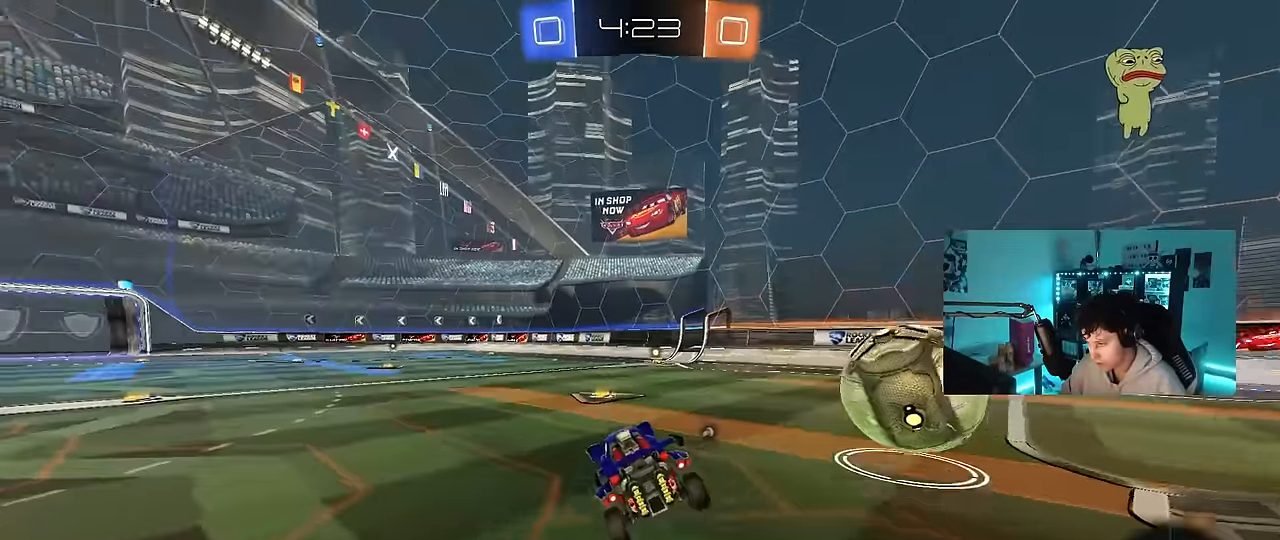
{"keys": ["w"], "mouse": ["left"], "events": [[167, "w", "down"], [250, "d", "down"], [300, "d", "up"], [300, "space", "down"], [484, "space", "up"]]}
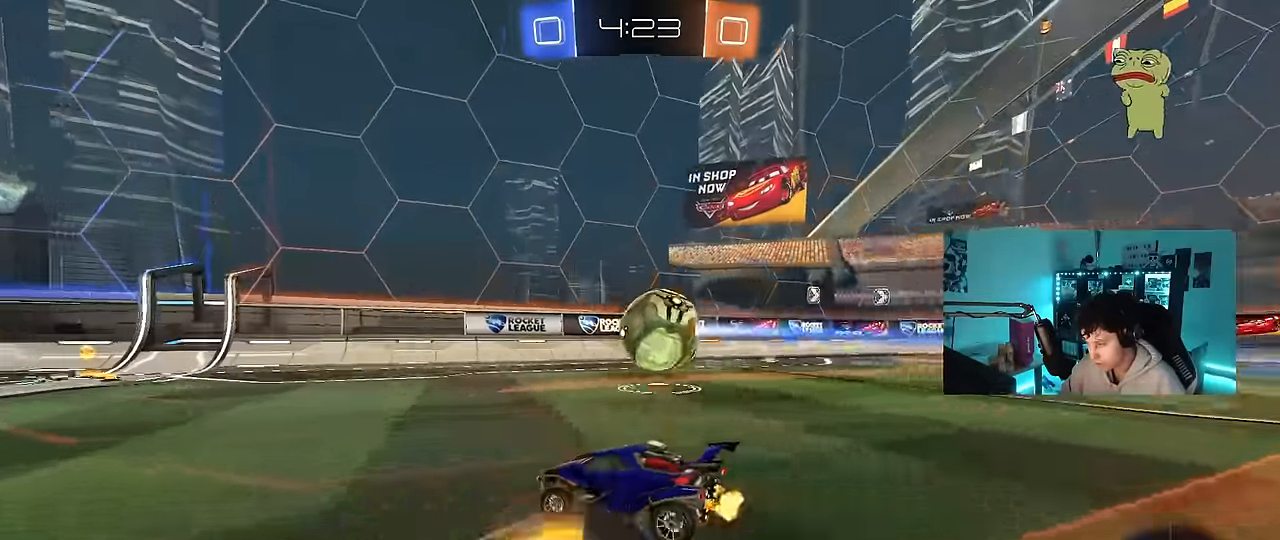
{"keys": ["w"], "mouse": [], "events": [[217, "d", "down"], [317, "d", "up"], [450, "mouse_left", "up"]]}
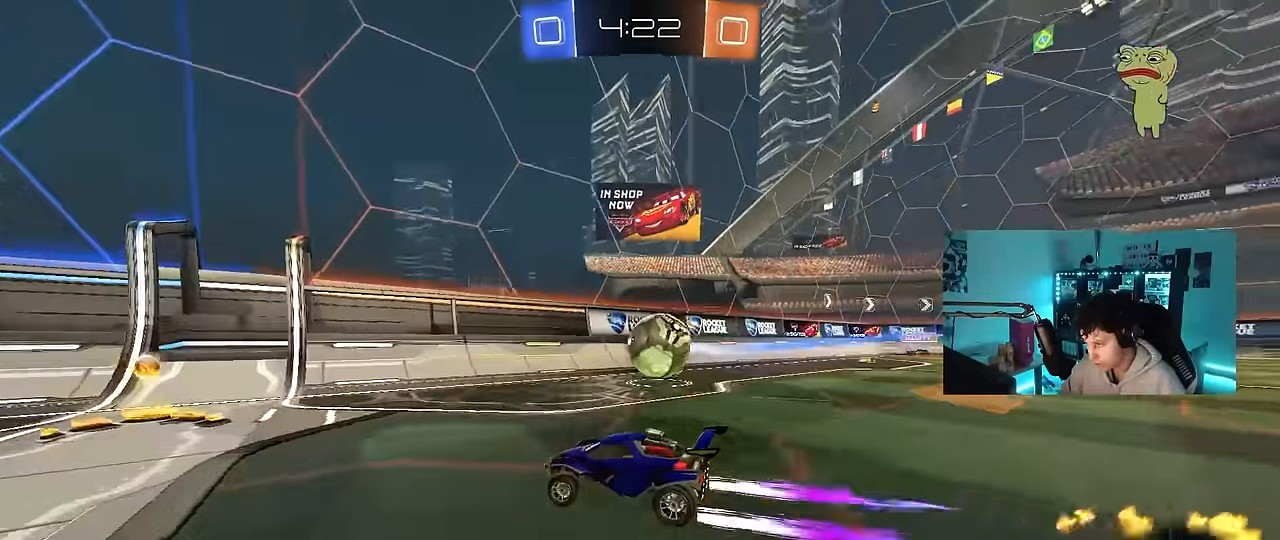
{"keys": ["d"], "mouse": [], "events": [[200, "d", "down"], [200, "w", "up"], [284, "s", "down"], [467, "s", "up"]]}
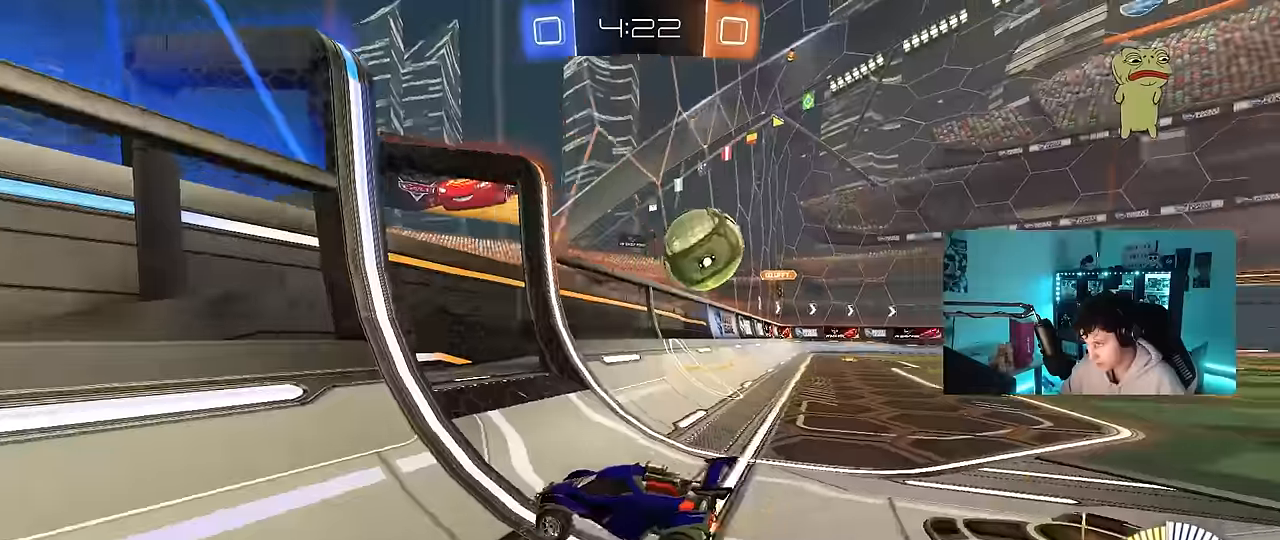
{"keys": ["d", "w"], "mouse": [], "events": [[67, "d", "up"], [117, "w", "down"], [200, "d", "down"], [350, "d", "up"], [400, "d", "down"]]}
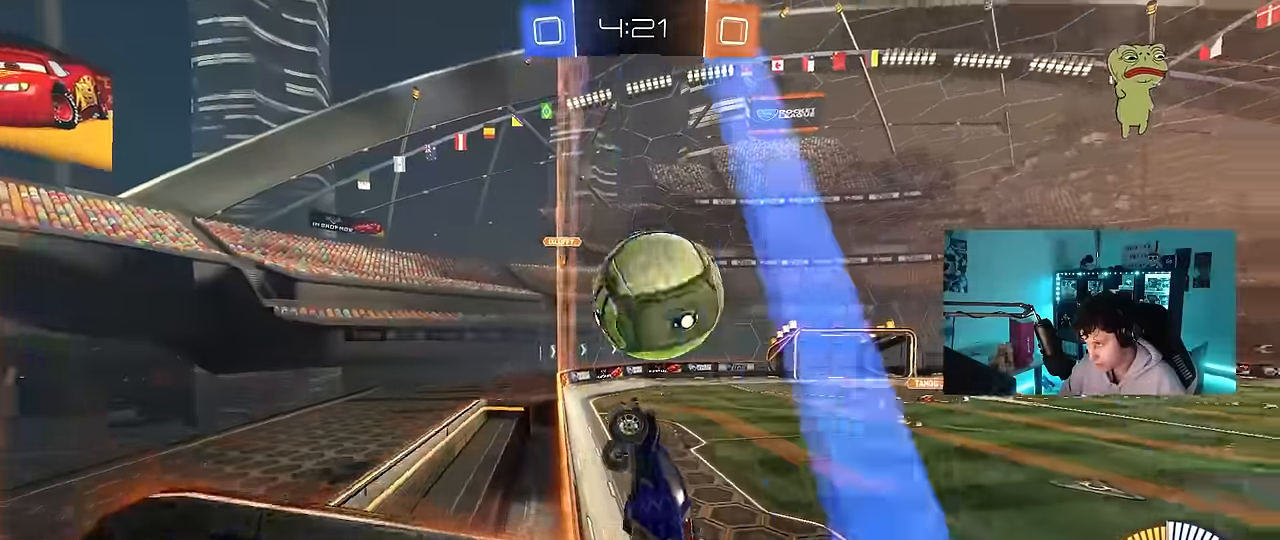
{"keys": ["a", "shift"], "mouse": ["left"], "events": [[134, "d", "up"], [134, "mouse_right", "down"], [134, "s", "down"], [134, "w", "up"], [184, "a", "down"], [184, "shift", "down"], [217, "mouse_left", "down"], [267, "s", "up"], [417, "mouse_right", "up"]]}
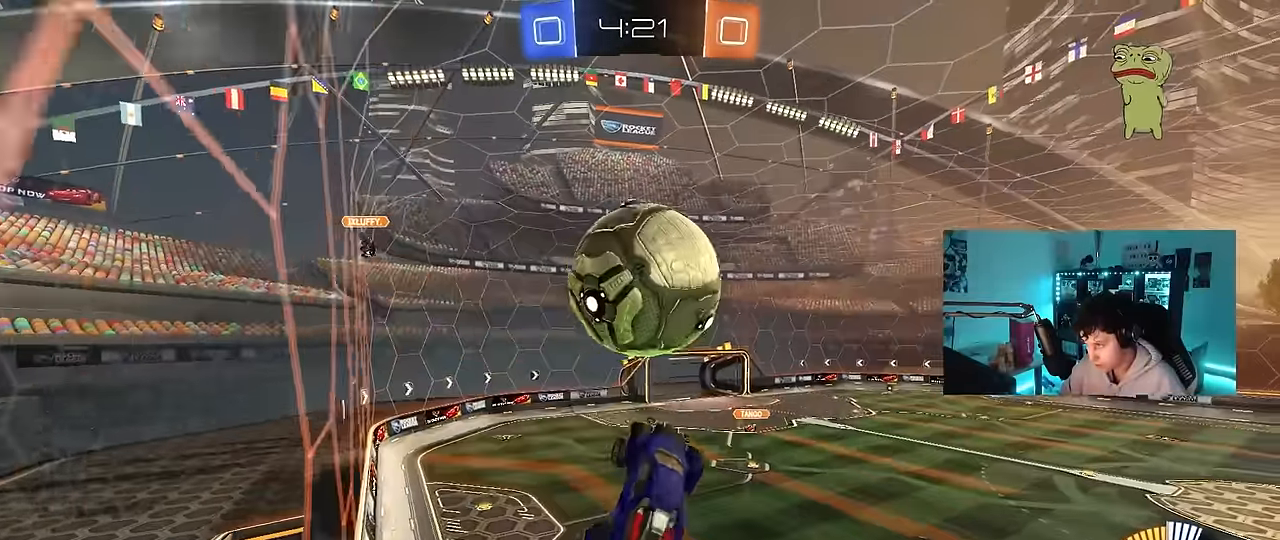
{"keys": ["a", "s", "shift"], "mouse": ["left"], "events": [[100, "shift", "up"], [184, "s", "down"], [234, "s", "up"], [284, "shift", "down"], [467, "s", "down"]]}
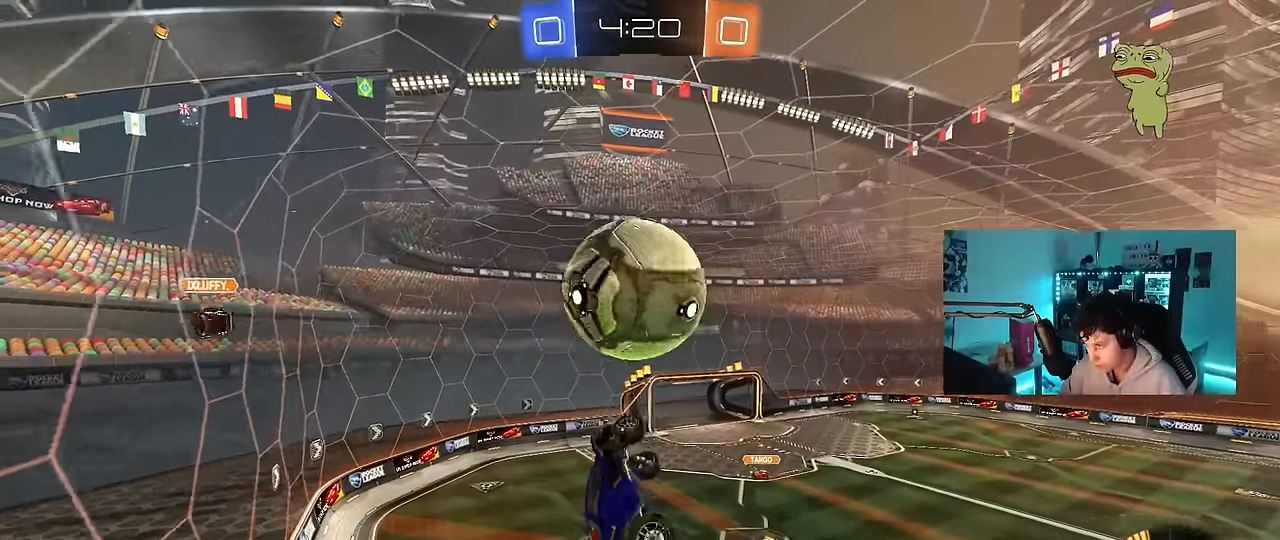
{"keys": ["a", "w"], "mouse": [], "events": [[17, "shift", "up"], [167, "d", "down"], [250, "d", "up"], [300, "s", "up"], [350, "mouse_left", "up"], [450, "w", "down"]]}
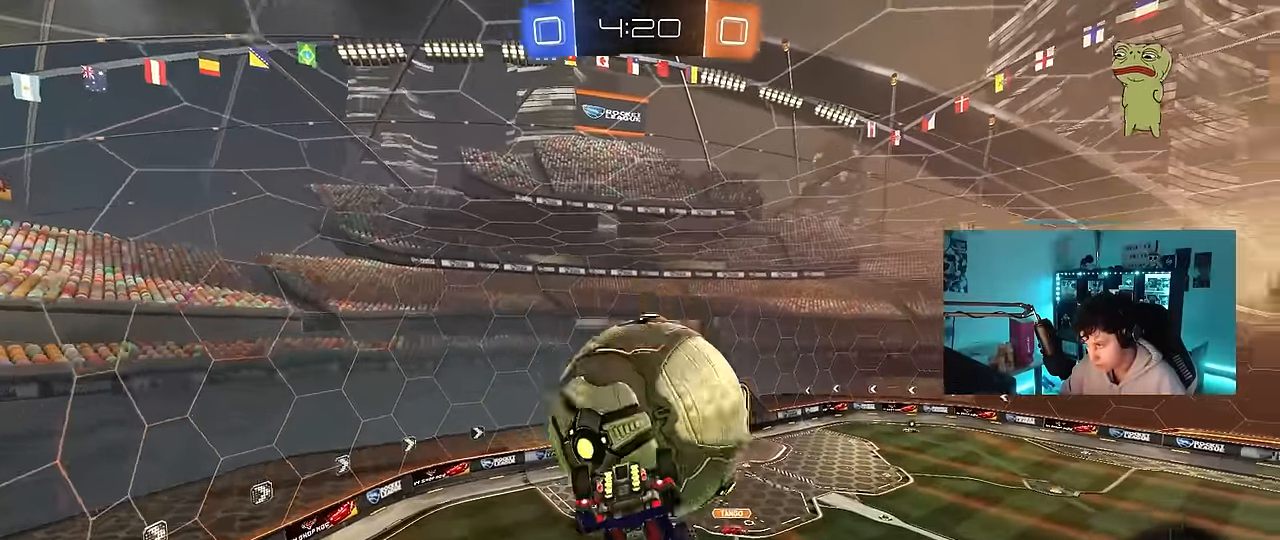
{"keys": ["a"], "mouse": [], "events": [[134, "shift", "down"], [317, "shift", "up"], [417, "w", "up"]]}
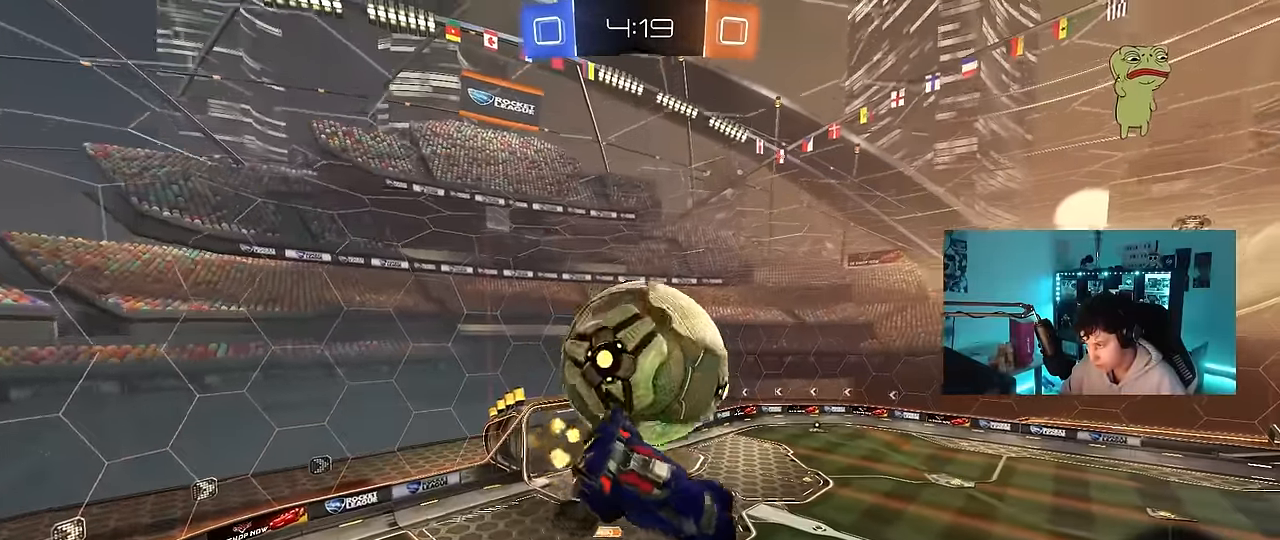
{"keys": ["d", "s"], "mouse": ["left"], "events": [[50, "shift", "down"], [200, "shift", "up"], [284, "mouse_left", "down"], [284, "s", "down"], [334, "a", "up"], [334, "d", "down"]]}
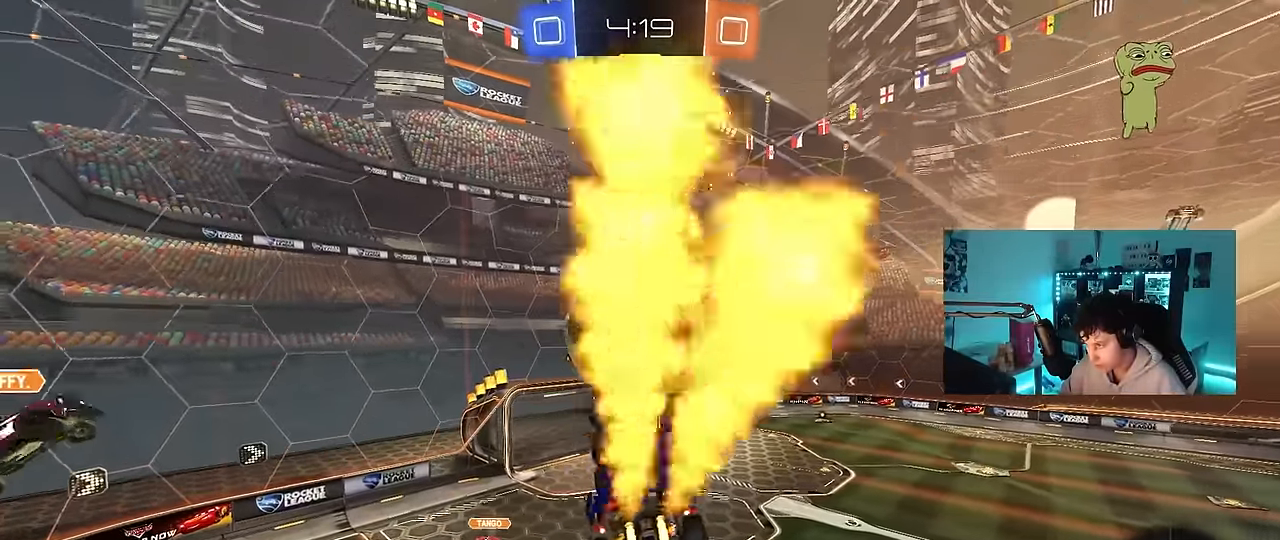
{"keys": ["s", "shift"], "mouse": [], "events": [[17, "mouse_left", "up"], [67, "shift", "down"], [117, "mouse_left", "down"], [167, "shift", "up"], [200, "d", "up"], [200, "mouse_left", "up"], [250, "a", "down"], [250, "shift", "down"], [484, "a", "up"]]}
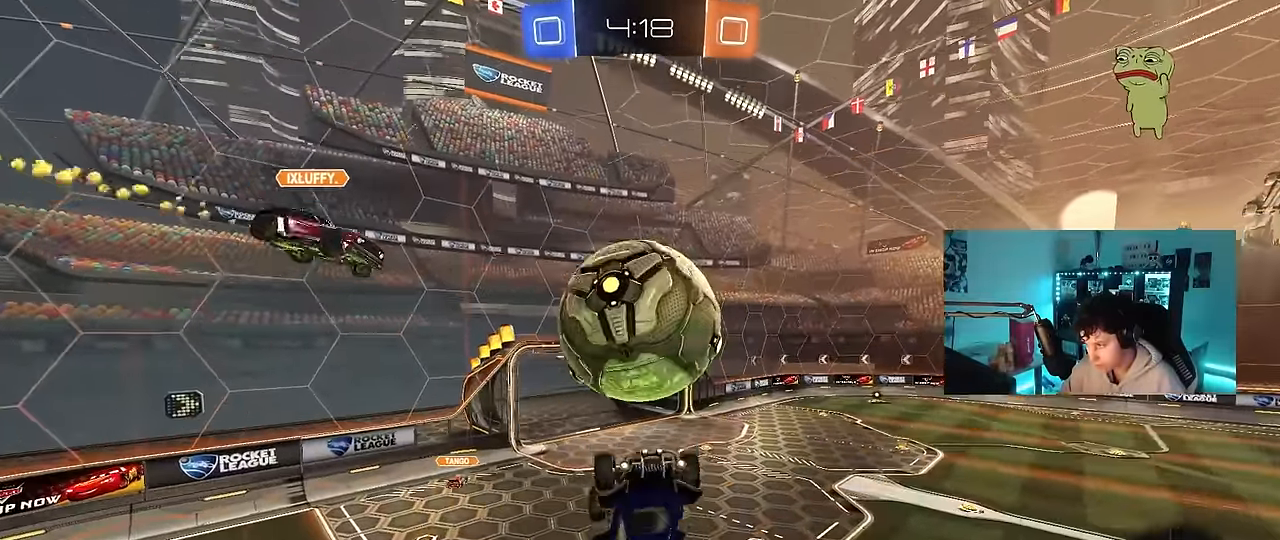
{"keys": ["a", "s", "shift"], "mouse": [], "events": [[317, "mouse_left", "down"], [317, "mouse_right", "down"], [450, "mouse_left", "up"], [500, "a", "down"], [500, "mouse_right", "up"]]}
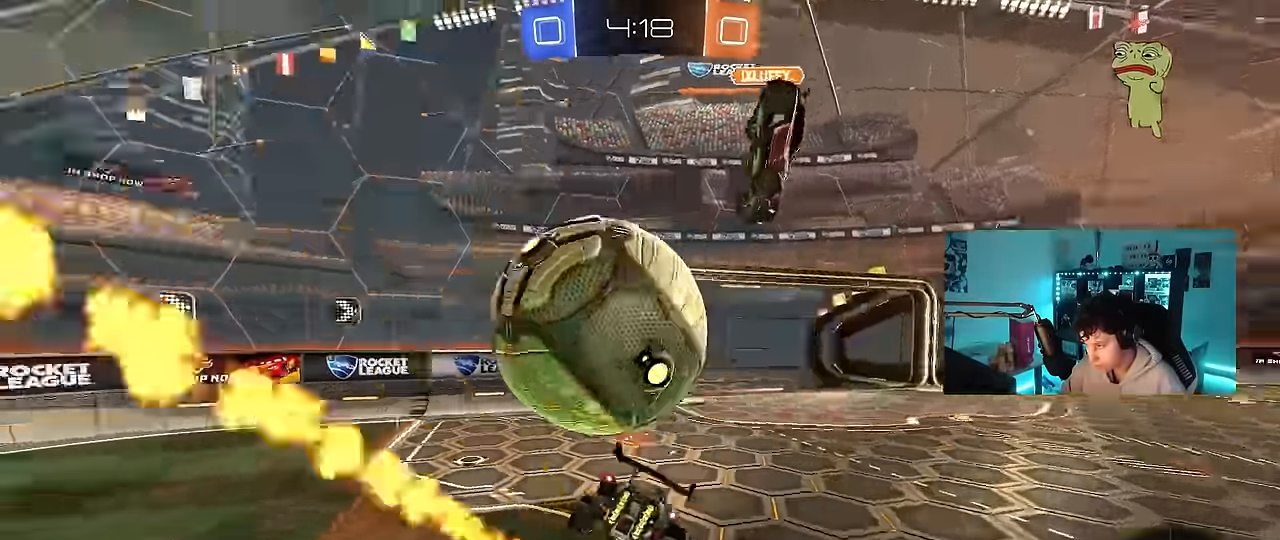
{"keys": ["w"], "mouse": [], "events": [[50, "s", "up"], [150, "shift", "up"], [150, "w", "down"], [234, "shift", "down"], [384, "shift", "up"], [467, "a", "up"]]}
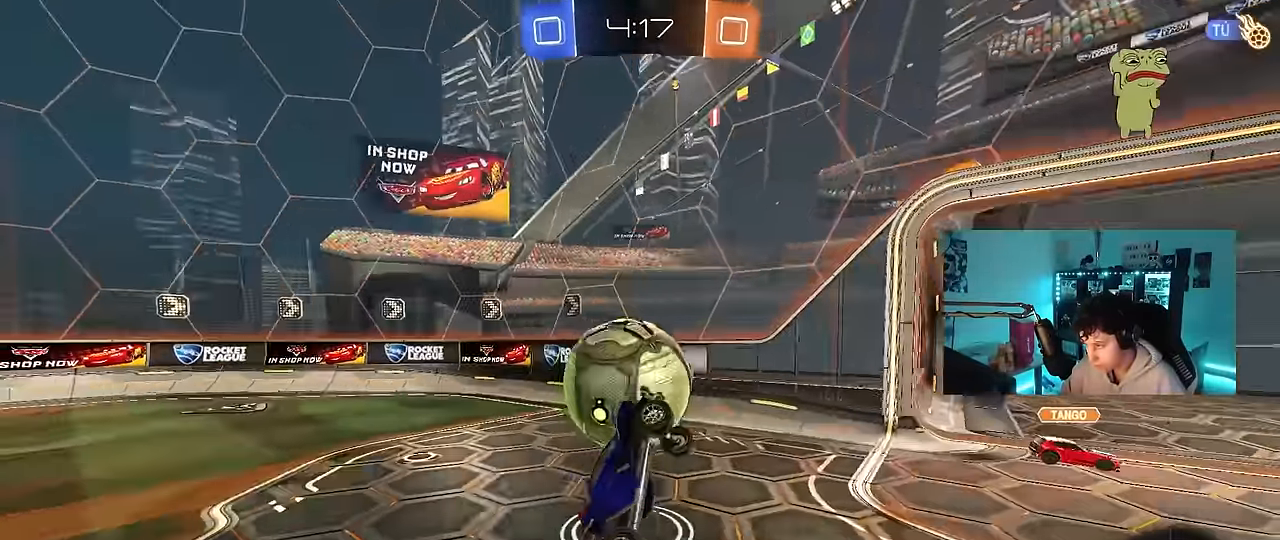
{"keys": ["a"], "mouse": [], "events": [[17, "d", "down"], [67, "shift", "down"], [300, "d", "up"], [300, "shift", "up"], [350, "a", "down"], [434, "w", "up"]]}
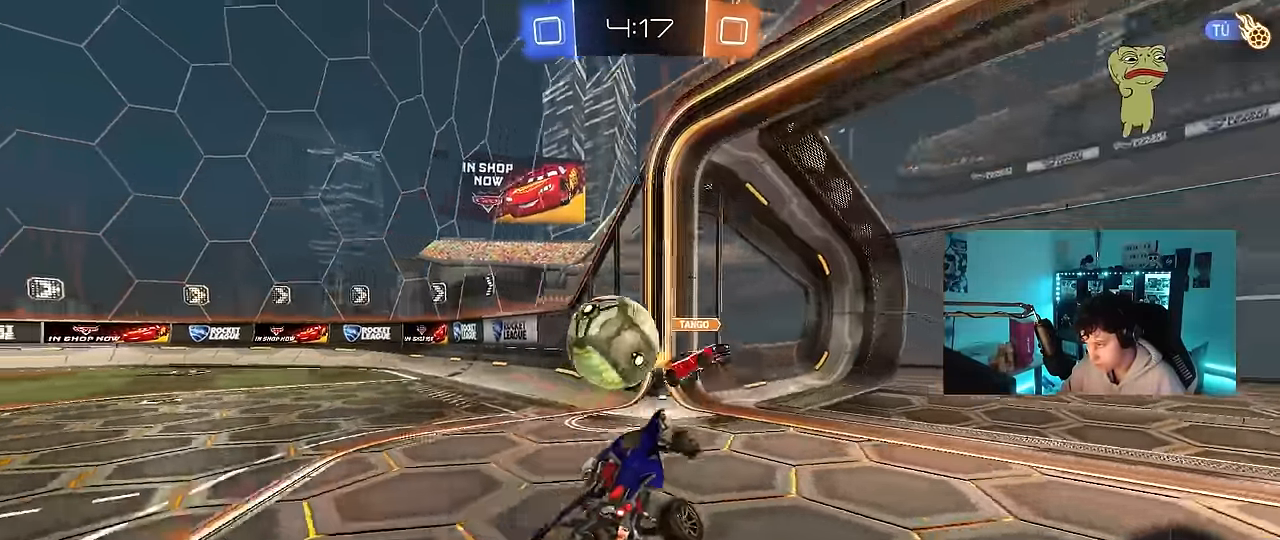
{"keys": ["d", "s"], "mouse": ["wheel"], "events": [[167, "mouse_wheel", "down"], [167, "s", "down"], [267, "a", "up"], [267, "d", "down"]]}
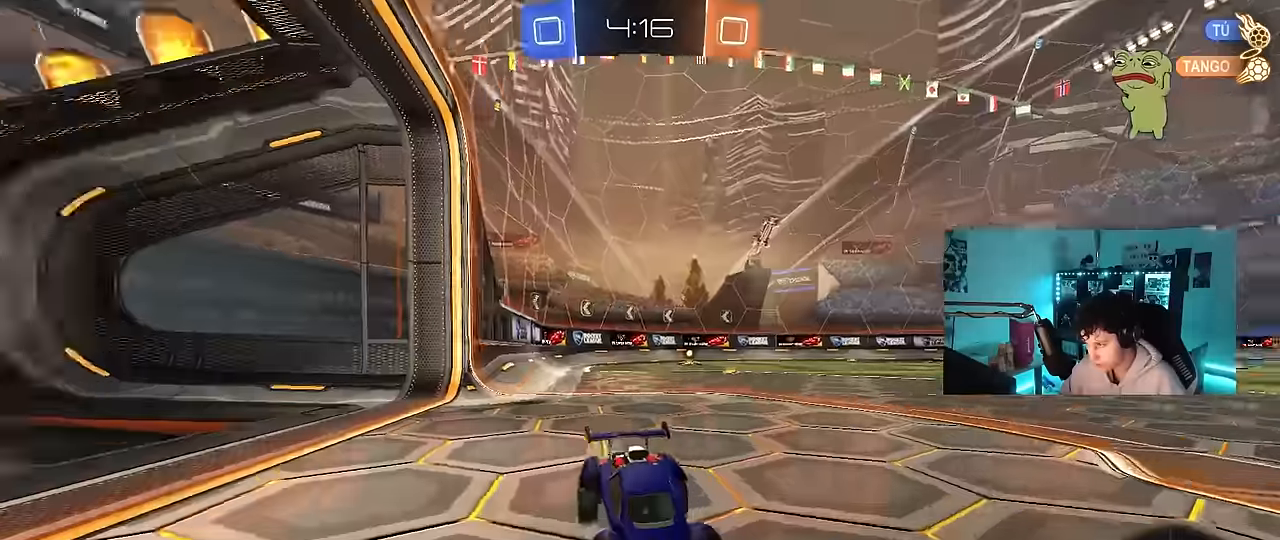
{"keys": ["s"], "mouse": ["wheel", "right"], "events": [[50, "d", "up"], [150, "a", "down"], [434, "a", "up"], [467, "mouse_right", "down"]]}